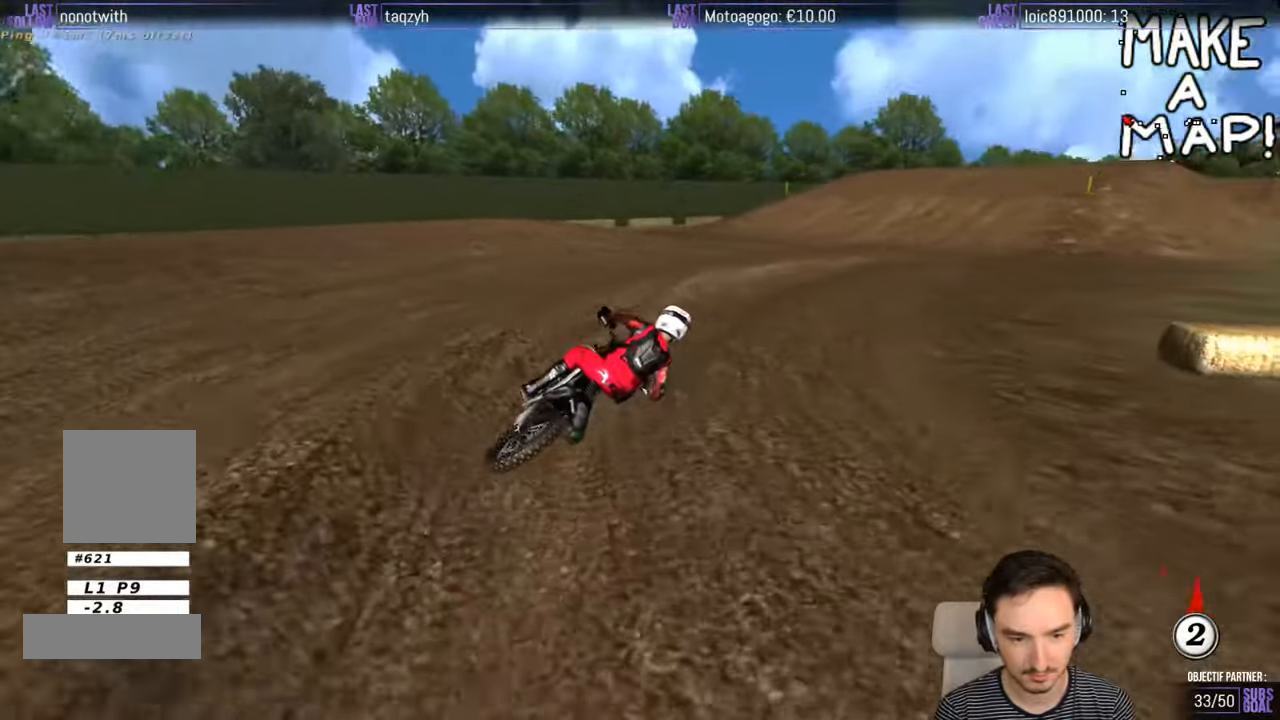
Gameplay with a controller (Xbox layout); each line is a JSON object with the inputs held at the frame after it. "events" lists button and stick changes between this image and that frame as [ms after this image, input, new state], when the widget could be followed in between. Not read: L1 L3 R3.
{"buttons": ["R2"], "left_stick": "down-left", "right_stick": "center", "events": [[84, "left_stick", "center"], [150, "R2", "down"], [267, "left_stick", "down-left"]]}
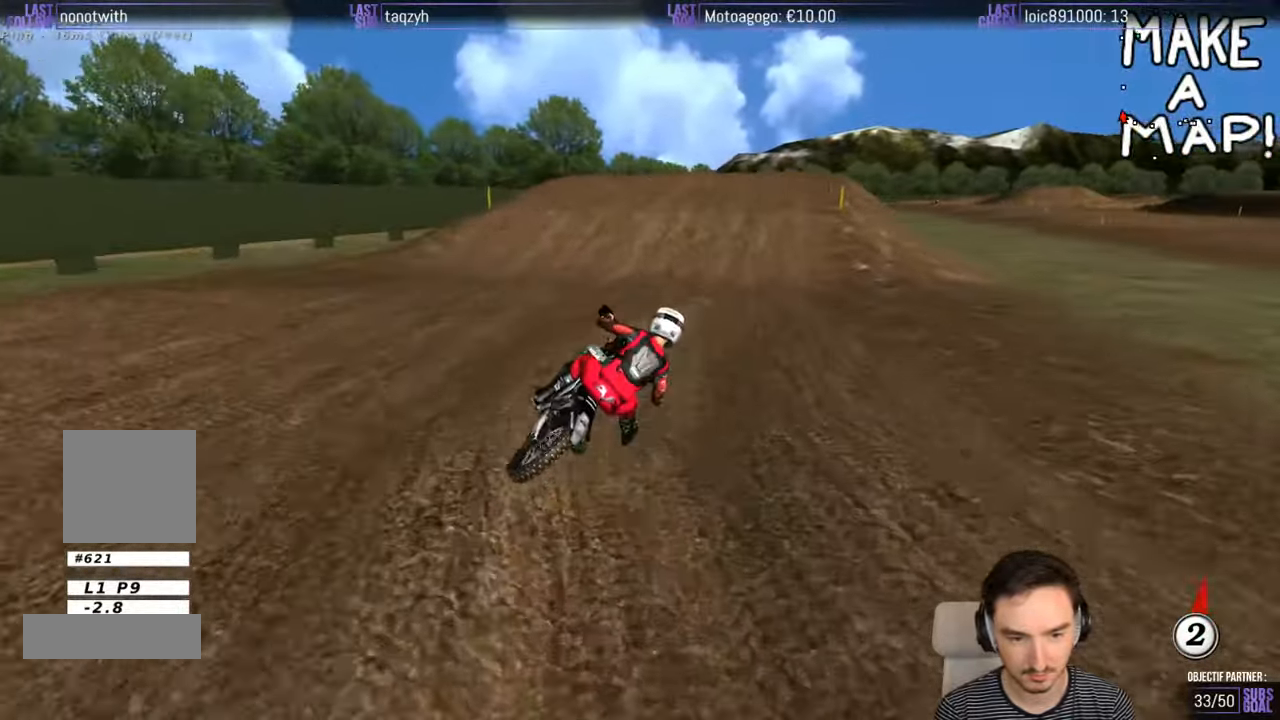
{"buttons": [], "left_stick": "left", "right_stick": "center", "events": [[400, "left_stick", "left"], [450, "R2", "up"]]}
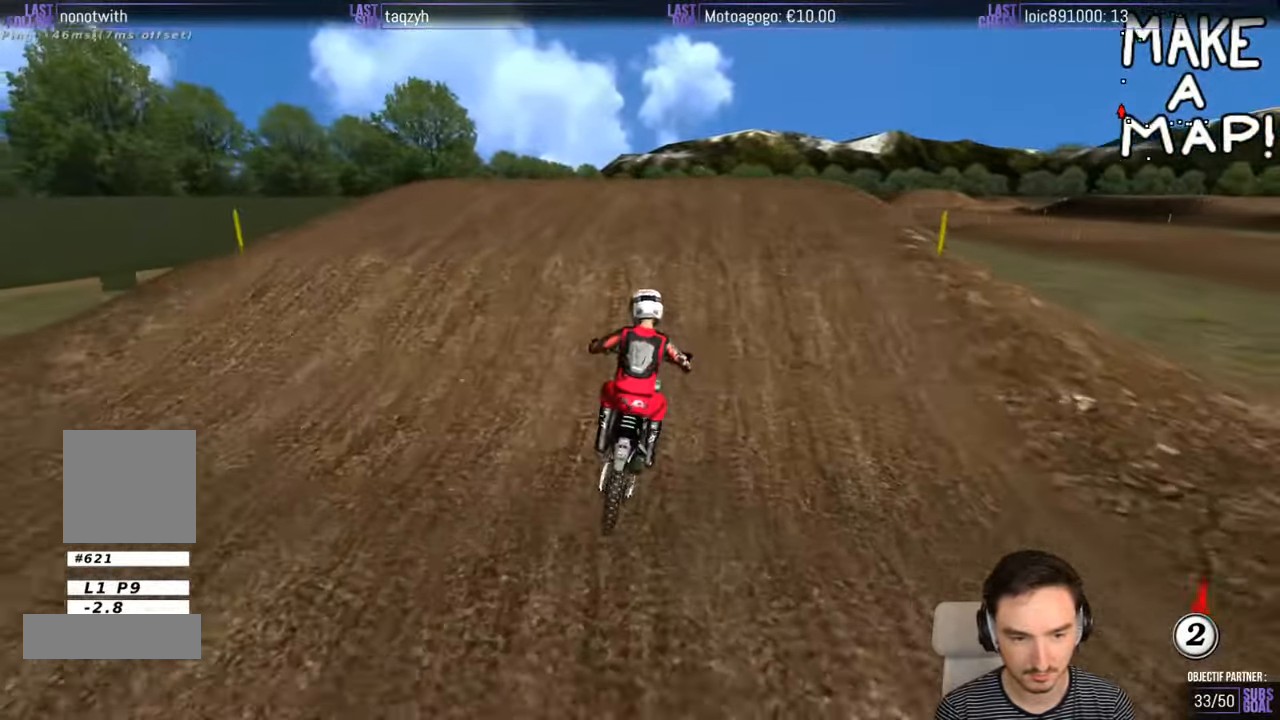
{"buttons": [], "left_stick": "down", "right_stick": "center", "events": [[100, "left_stick", "down"], [300, "R2", "down"], [450, "R2", "up"]]}
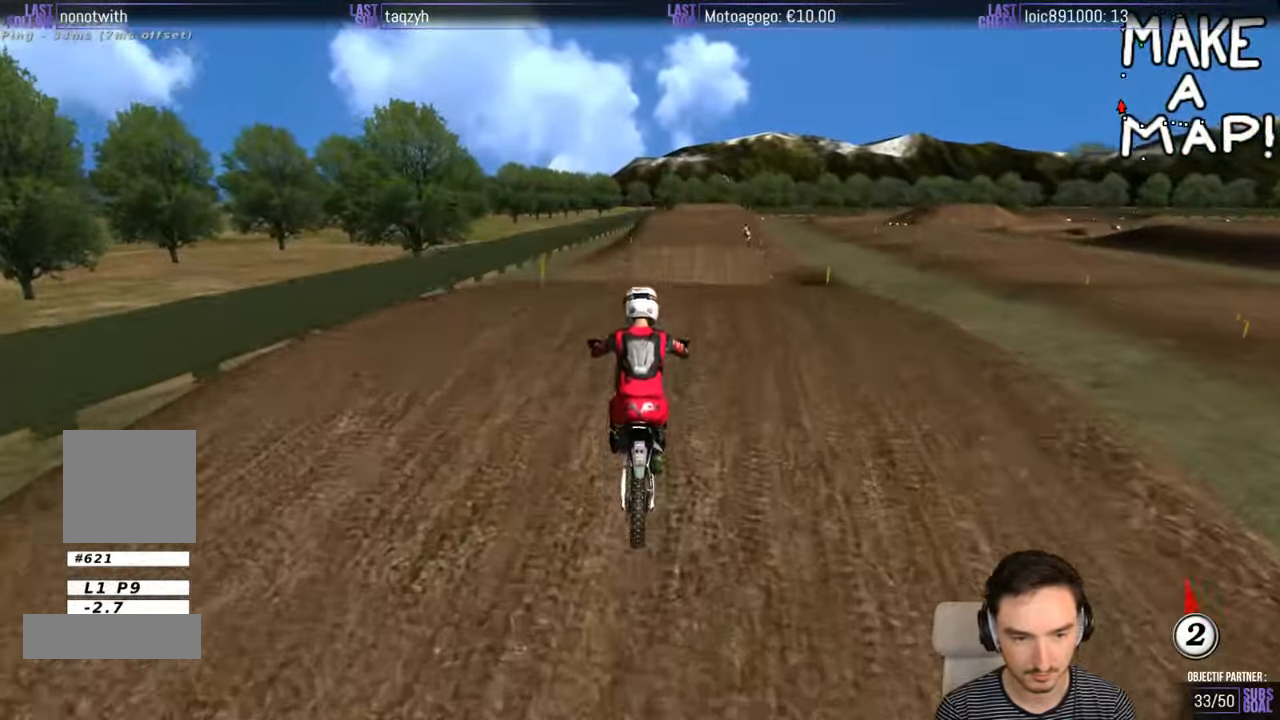
{"buttons": ["R2"], "left_stick": "down-right", "right_stick": "center", "events": [[150, "R2", "down"], [417, "left_stick", "down-right"]]}
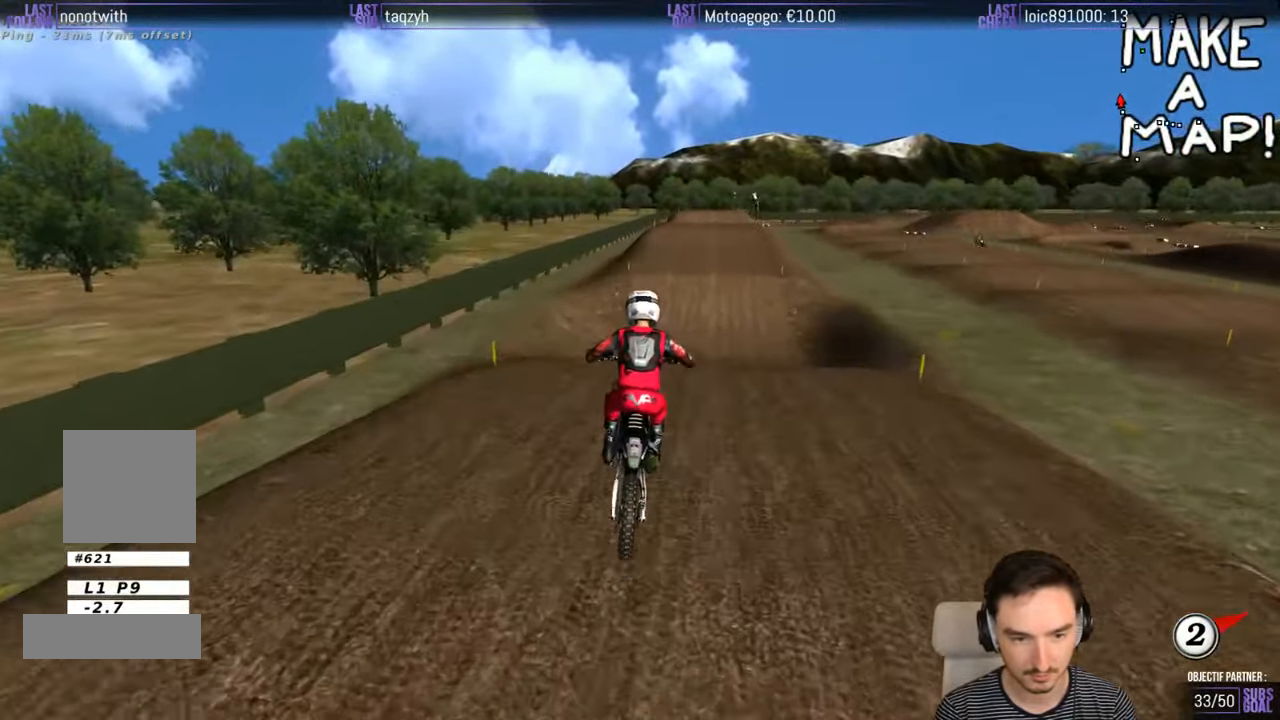
{"buttons": ["R2"], "left_stick": "center", "right_stick": "center", "events": [[50, "left_stick", "center"]]}
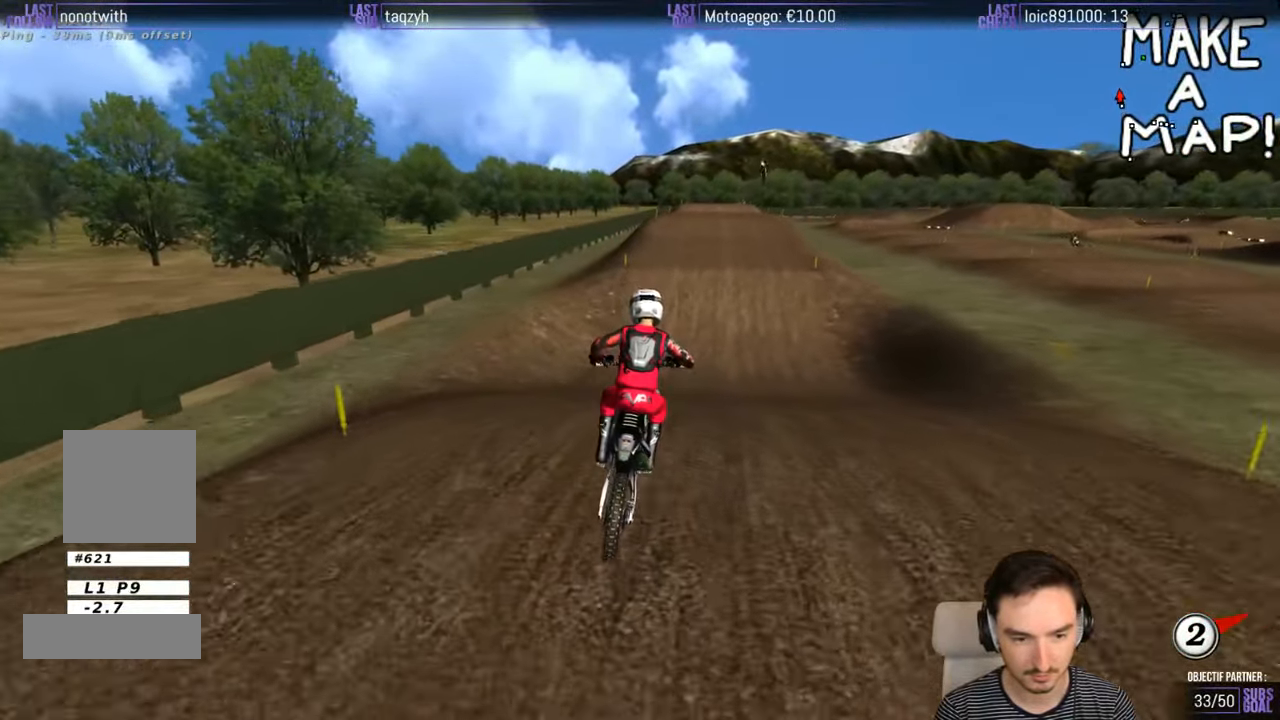
{"buttons": ["R2"], "left_stick": "center", "right_stick": "center", "events": [[150, "left_stick", "down"], [450, "left_stick", "center"]]}
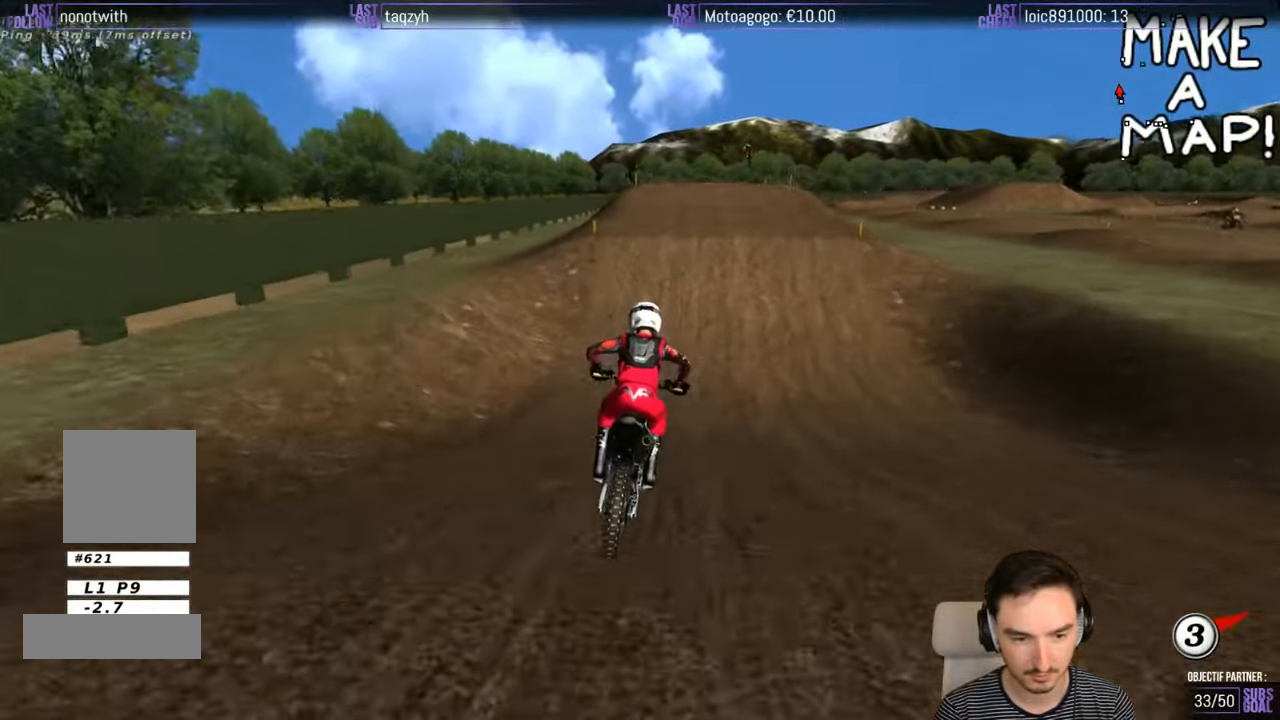
{"buttons": ["R2"], "left_stick": "center", "right_stick": "center", "events": [[50, "B", "down"], [117, "B", "up"]]}
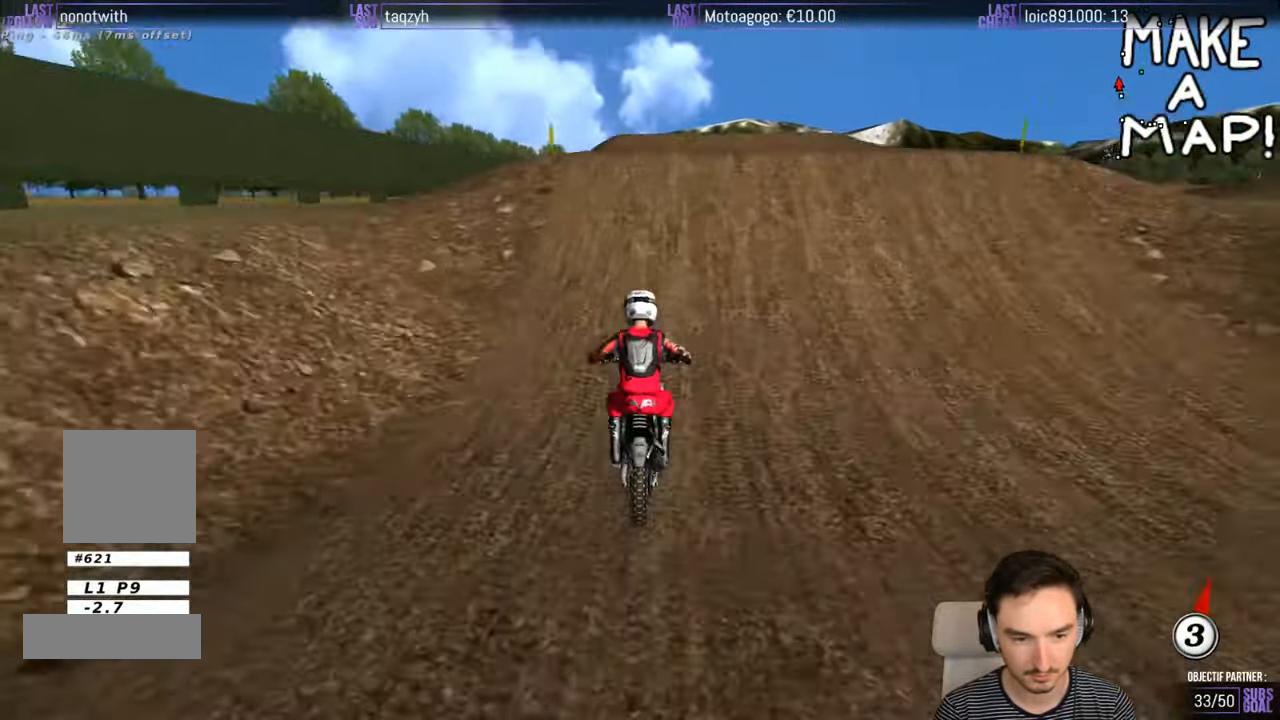
{"buttons": ["R2"], "left_stick": "down-right", "right_stick": "center", "events": [[117, "R2", "up"], [167, "left_stick", "right"], [417, "left_stick", "down-right"], [450, "R2", "down"]]}
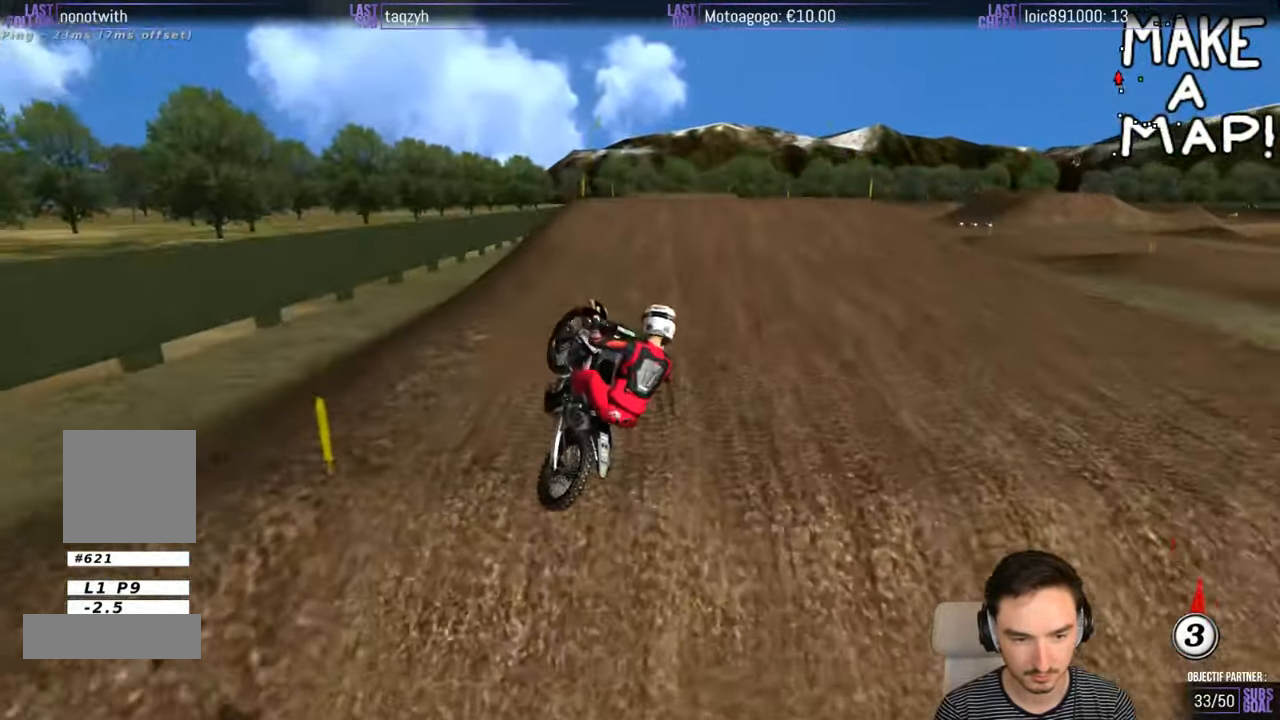
{"buttons": ["A"], "left_stick": "left", "right_stick": "center", "events": [[34, "left_stick", "down"], [134, "left_stick", "down-left"], [266, "R2", "up"], [266, "left_stick", "left"], [416, "A", "down"]]}
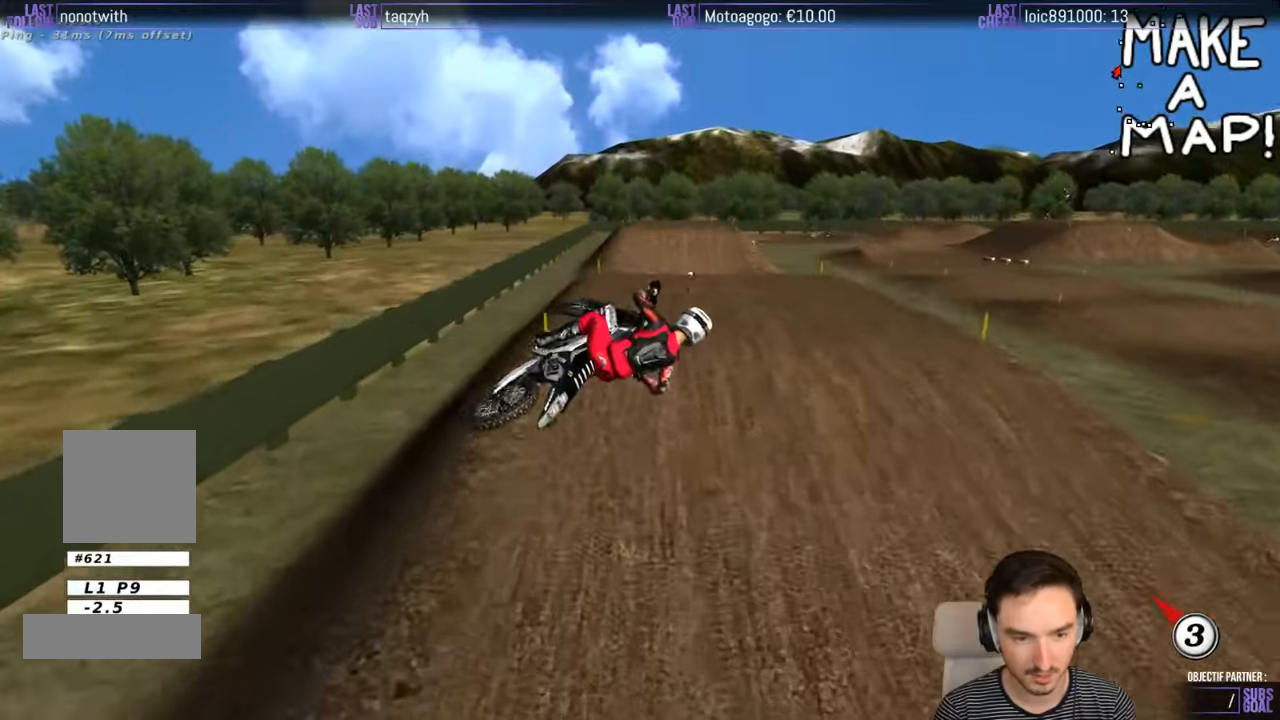
{"buttons": ["A", "R2"], "left_stick": "up-left", "right_stick": "center", "events": [[16, "left_stick", "up-left"], [450, "R2", "down"]]}
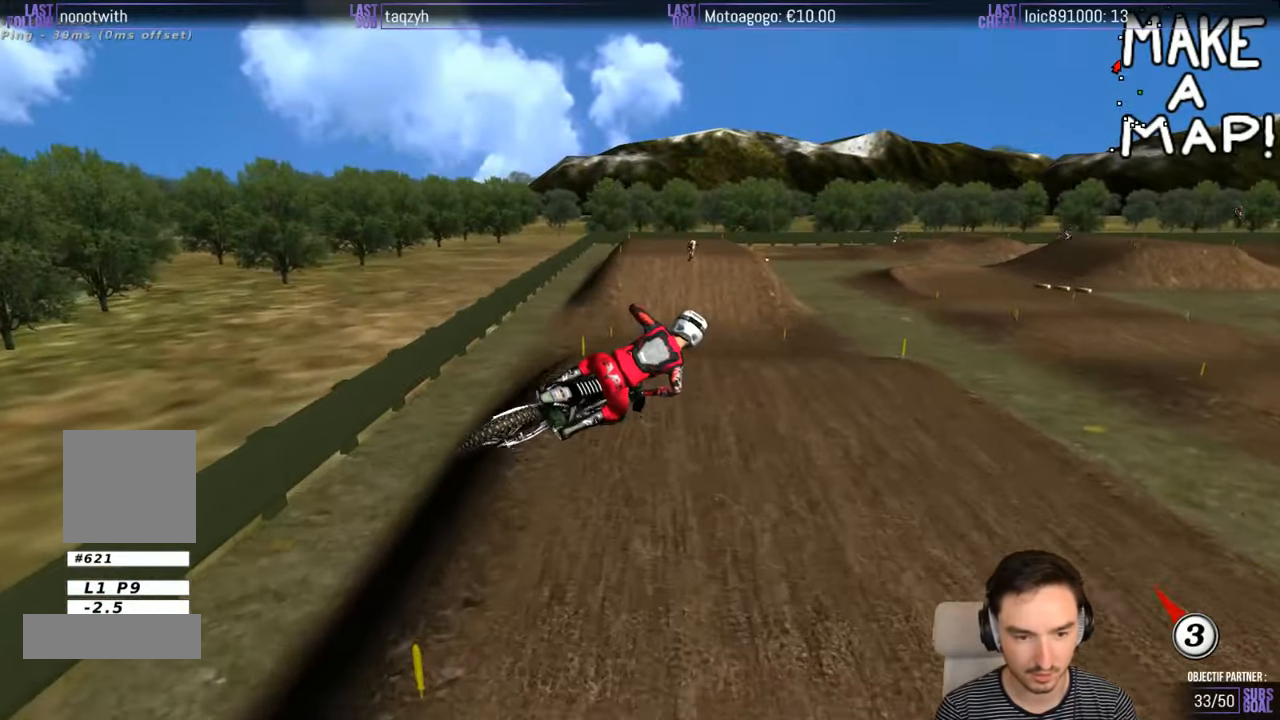
{"buttons": ["R2"], "left_stick": "left", "right_stick": "center", "events": [[133, "A", "up"], [416, "left_stick", "left"]]}
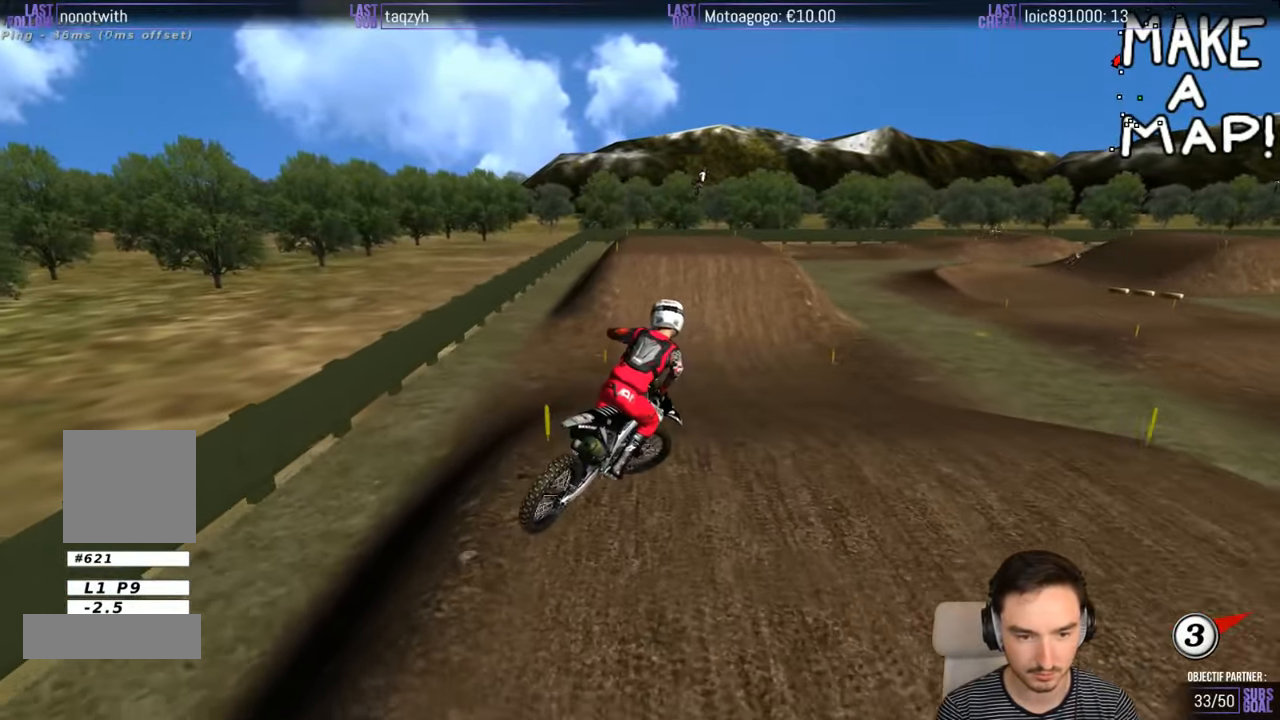
{"buttons": ["R2"], "left_stick": "down-left", "right_stick": "center", "events": [[16, "left_stick", "center"], [150, "left_stick", "right"], [316, "left_stick", "center"], [433, "left_stick", "down-left"]]}
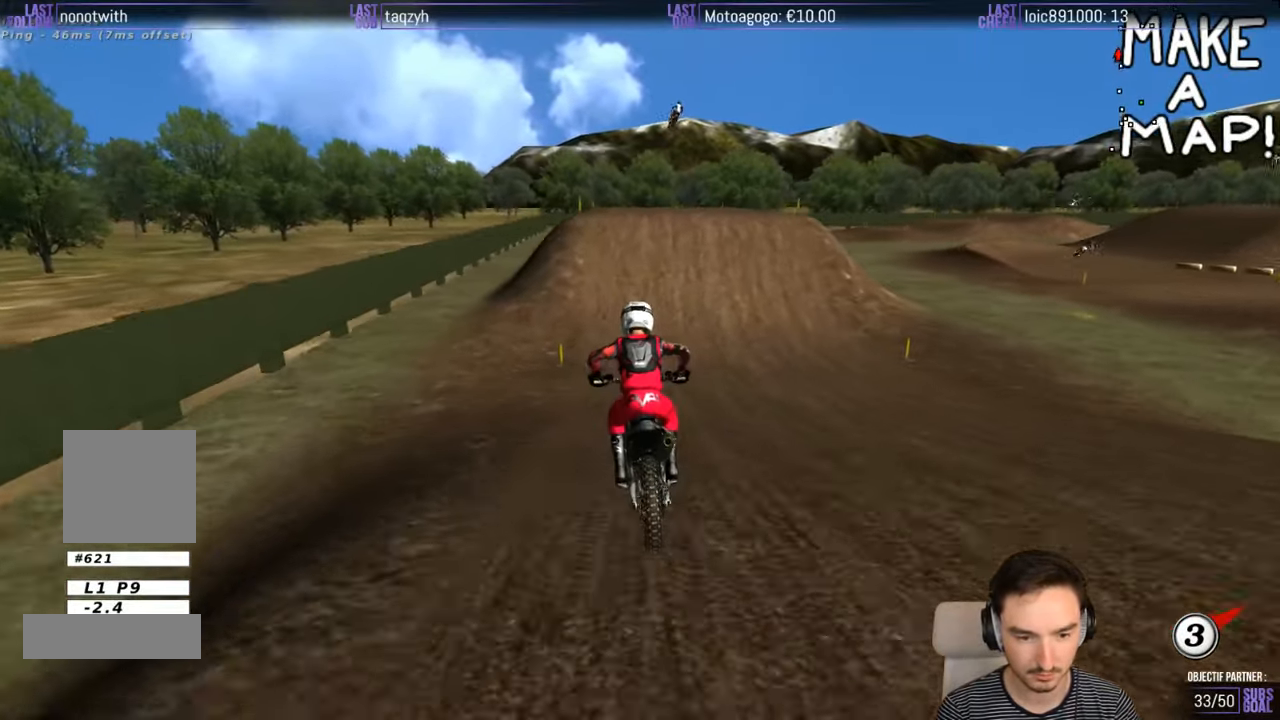
{"buttons": [], "left_stick": "center", "right_stick": "center", "events": [[83, "left_stick", "center"], [433, "R2", "up"]]}
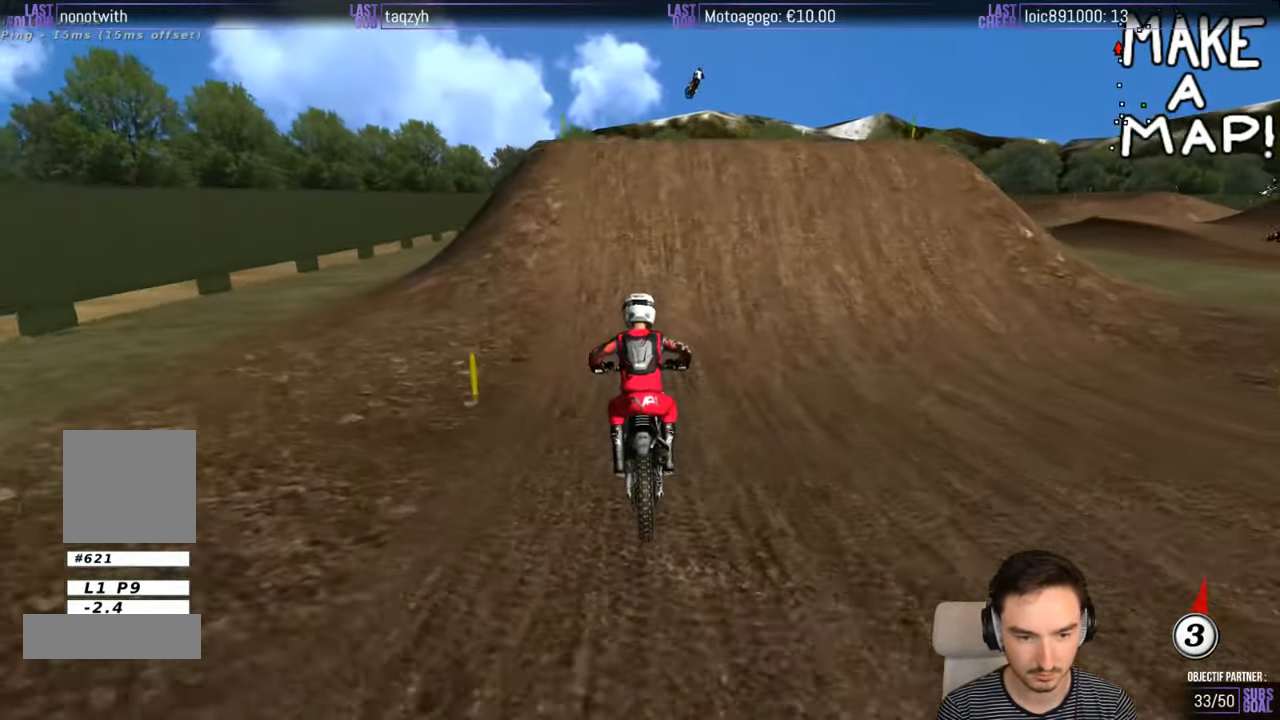
{"buttons": [], "left_stick": "right", "right_stick": "center", "events": [[333, "left_stick", "right"]]}
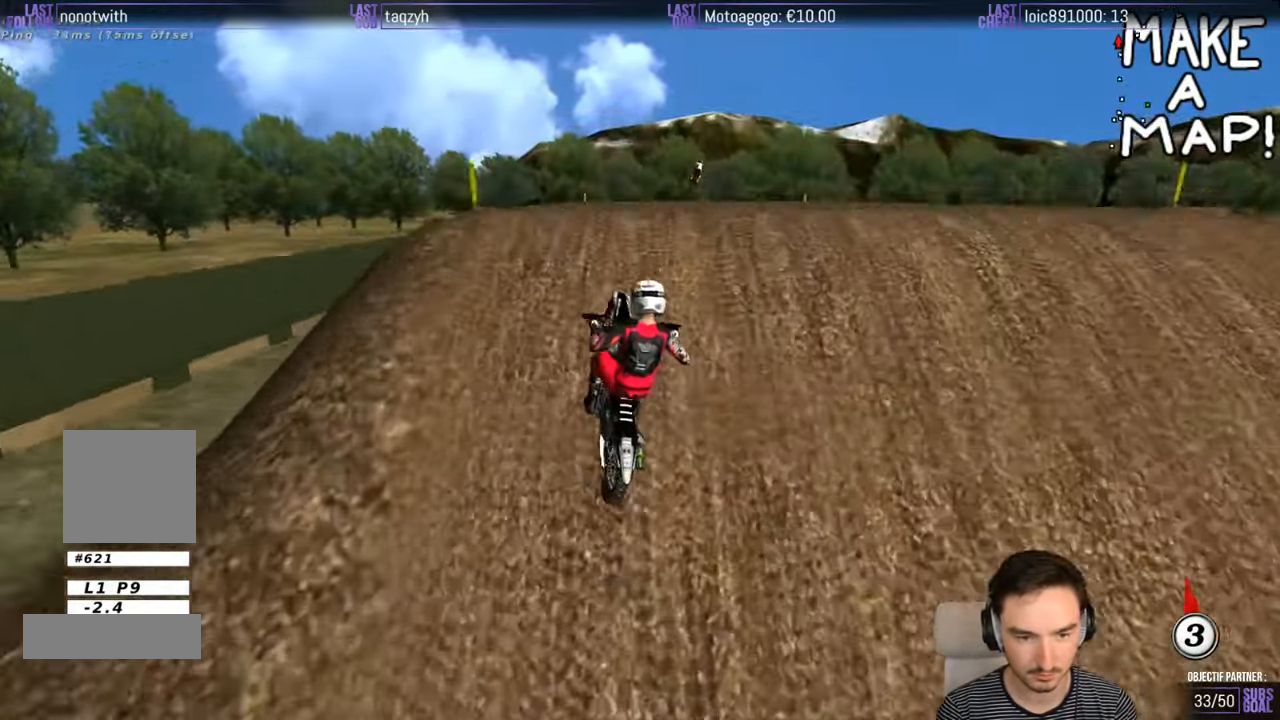
{"buttons": ["R2"], "left_stick": "left", "right_stick": "center", "events": [[66, "R2", "down"], [200, "left_stick", "center"], [300, "left_stick", "left"], [383, "R2", "up"], [500, "R2", "down"]]}
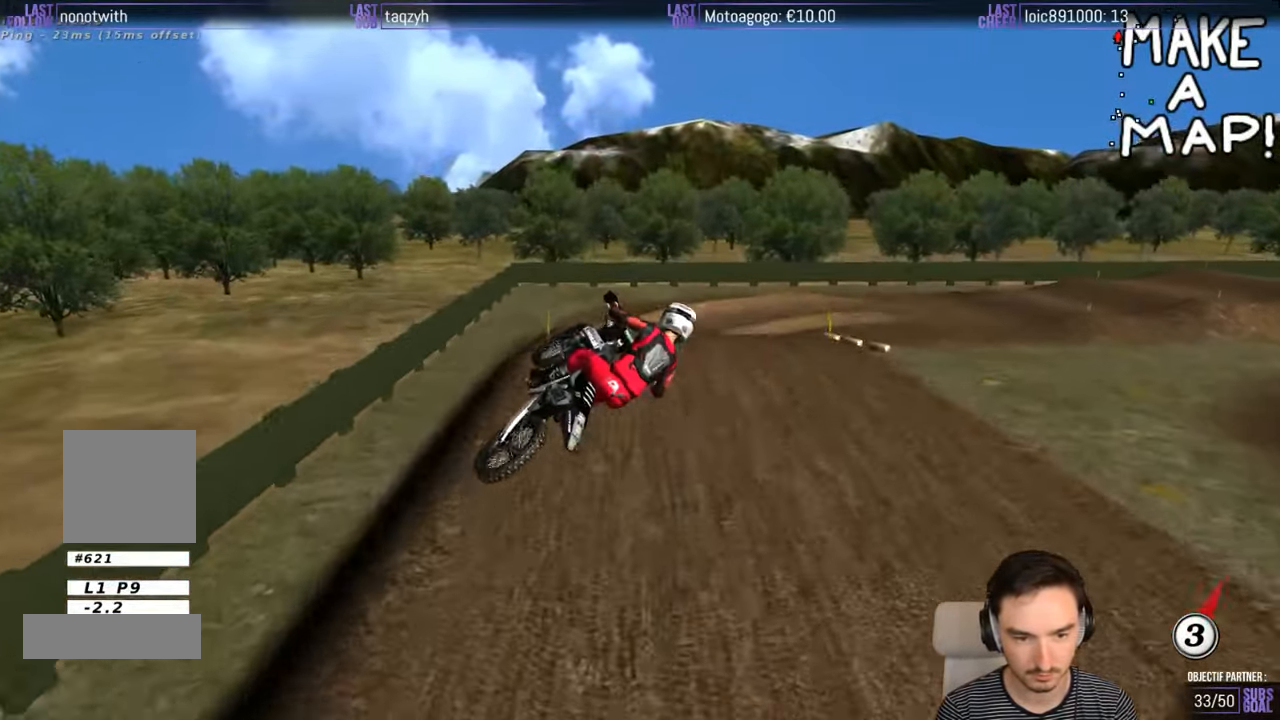
{"buttons": [], "left_stick": "down-left", "right_stick": "center", "events": [[150, "R2", "up"], [150, "left_stick", "down"], [266, "R2", "down"], [266, "left_stick", "down-left"], [350, "R2", "up"]]}
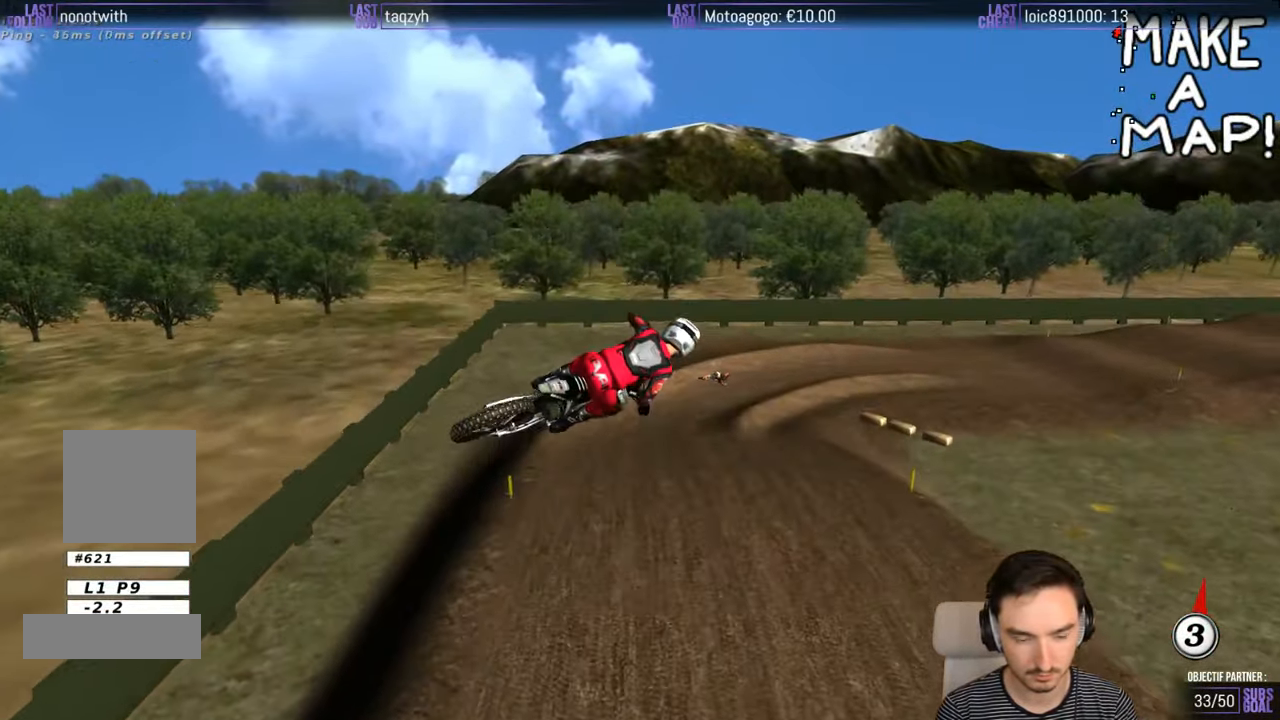
{"buttons": ["R2"], "left_stick": "down-right", "right_stick": "center", "events": [[183, "left_stick", "down-right"], [216, "X", "down"], [350, "X", "up"], [450, "R2", "down"]]}
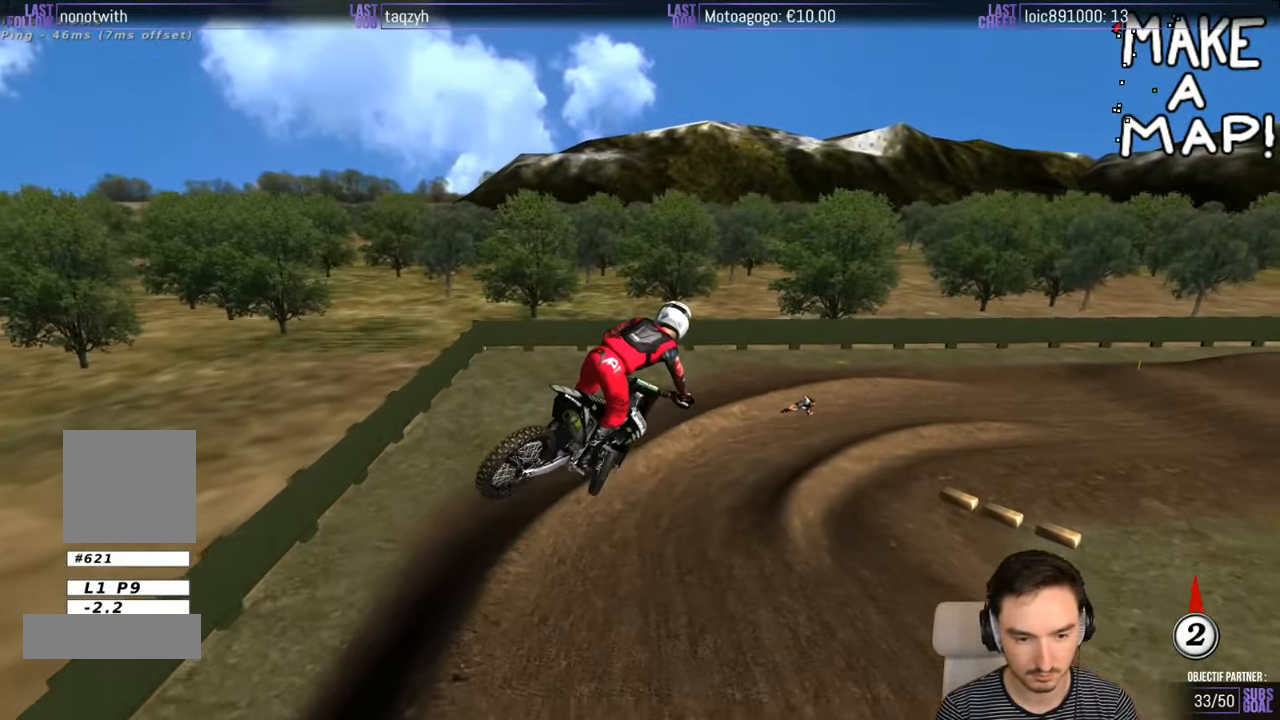
{"buttons": [], "left_stick": "down", "right_stick": "center", "events": [[83, "R2", "up"], [300, "left_stick", "down"]]}
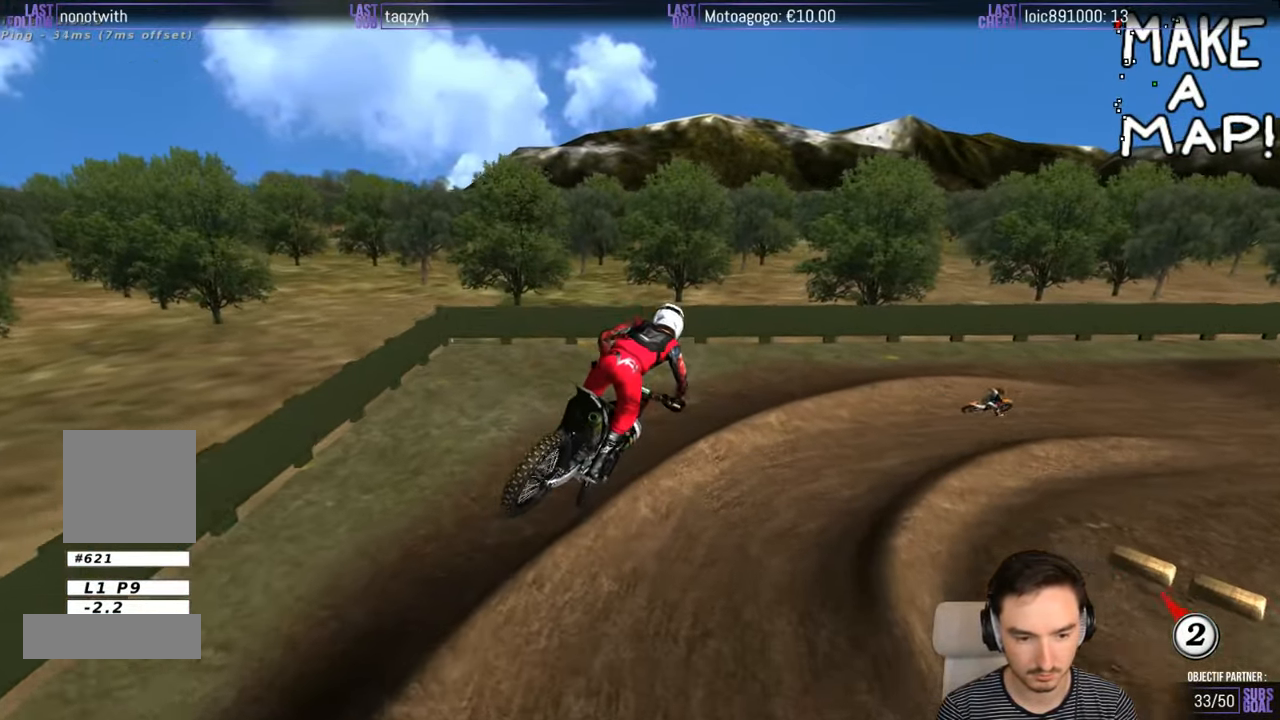
{"buttons": [], "left_stick": "center", "right_stick": "center", "events": [[50, "X", "down"], [50, "left_stick", "center"], [150, "X", "up"]]}
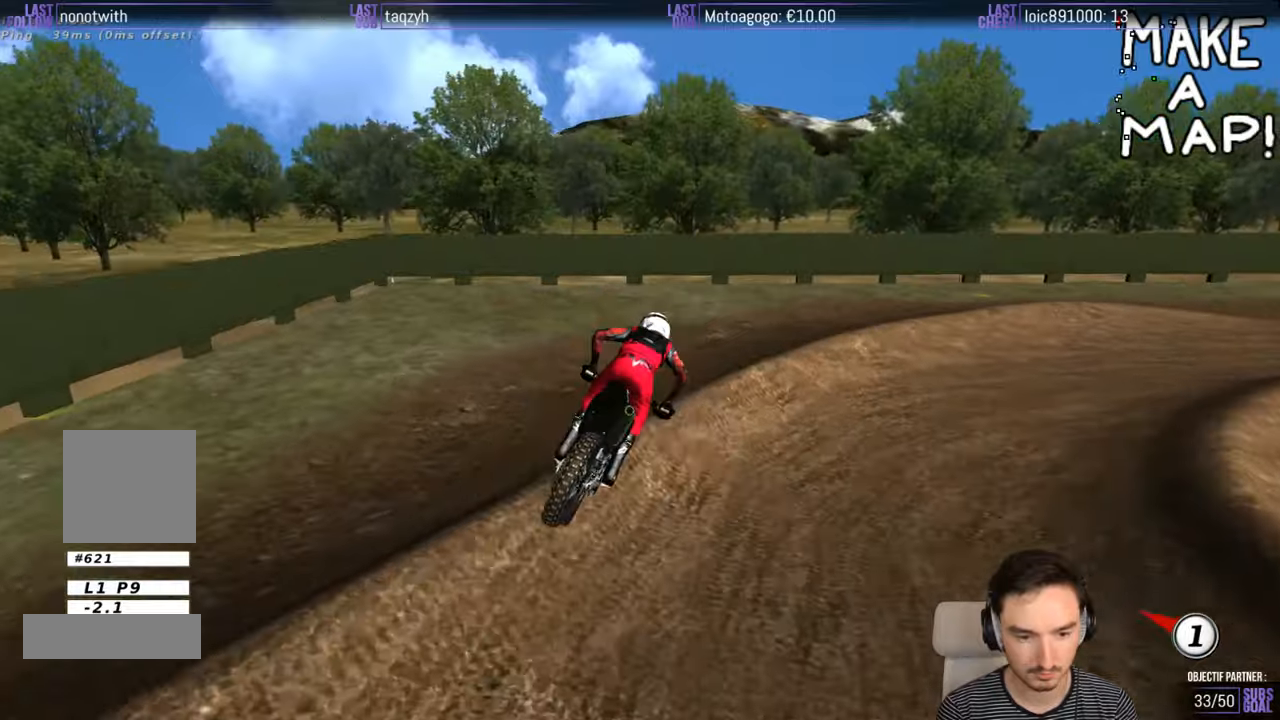
{"buttons": ["R2"], "left_stick": "center", "right_stick": "center", "events": [[150, "left_stick", "right"], [350, "left_stick", "center"], [483, "R2", "down"]]}
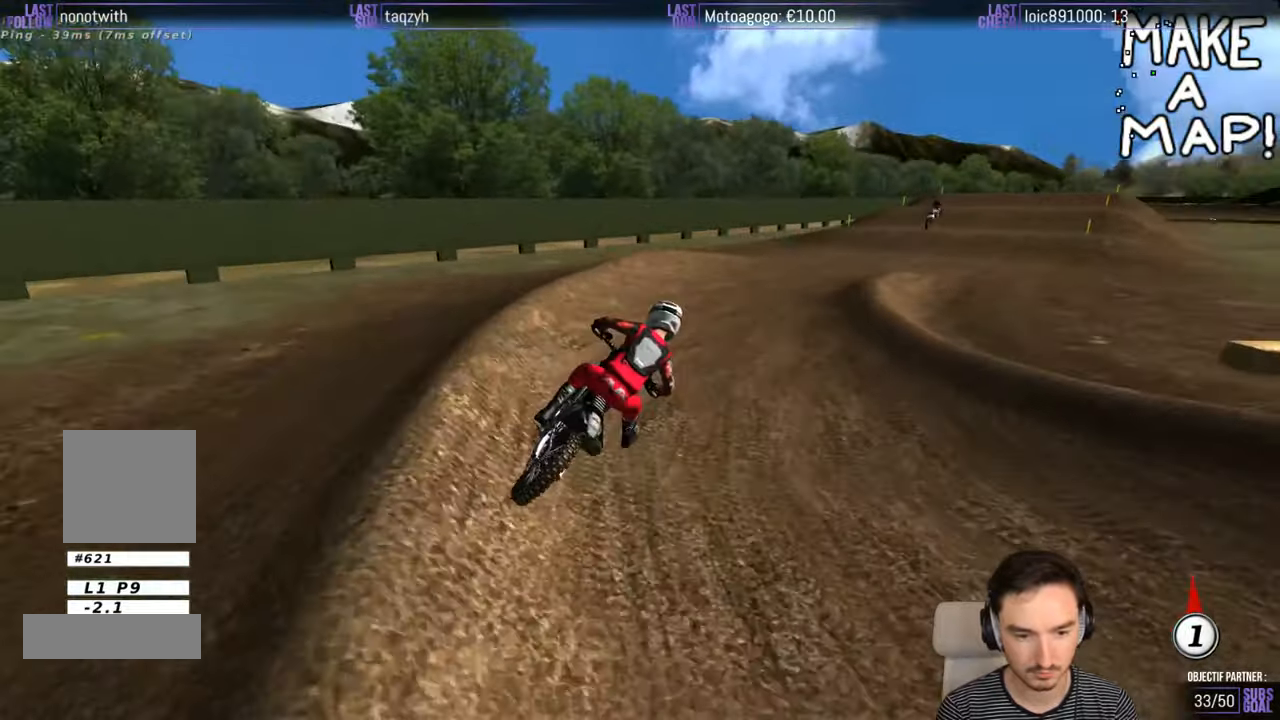
{"buttons": ["R2"], "left_stick": "center", "right_stick": "center", "events": []}
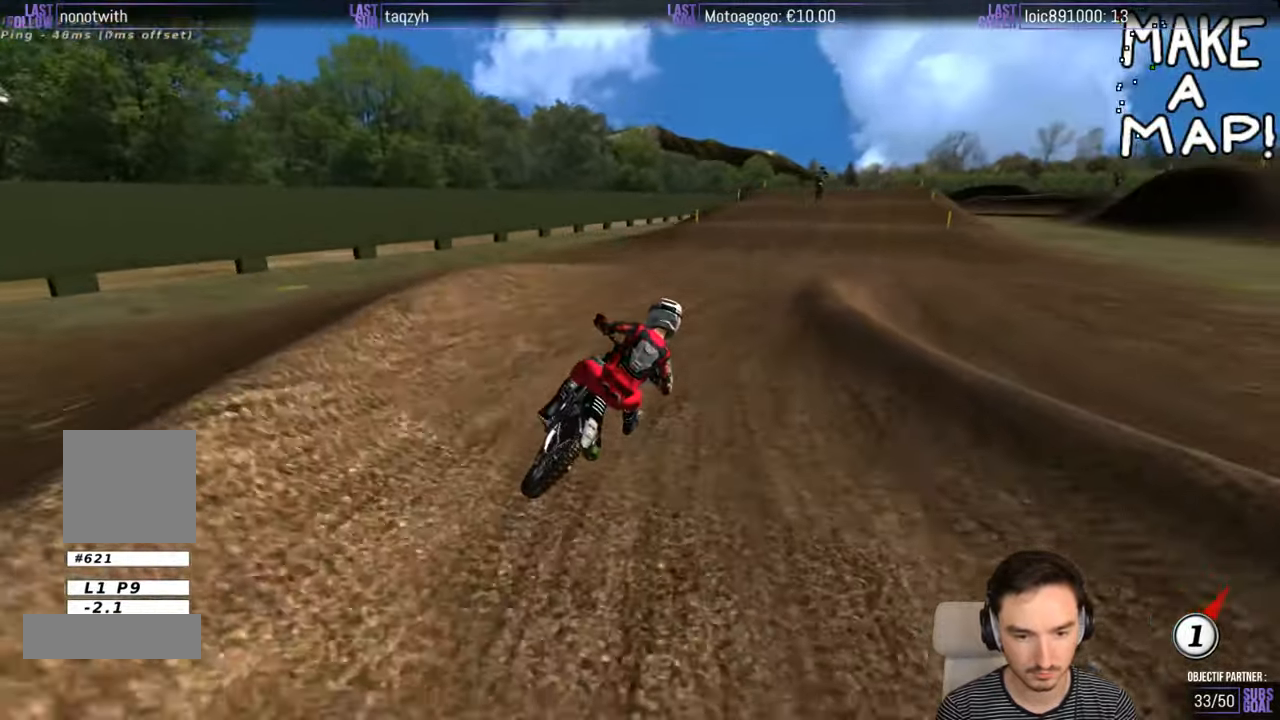
{"buttons": ["R2"], "left_stick": "left", "right_stick": "center", "events": [[117, "B", "down"], [217, "B", "up"], [467, "left_stick", "left"]]}
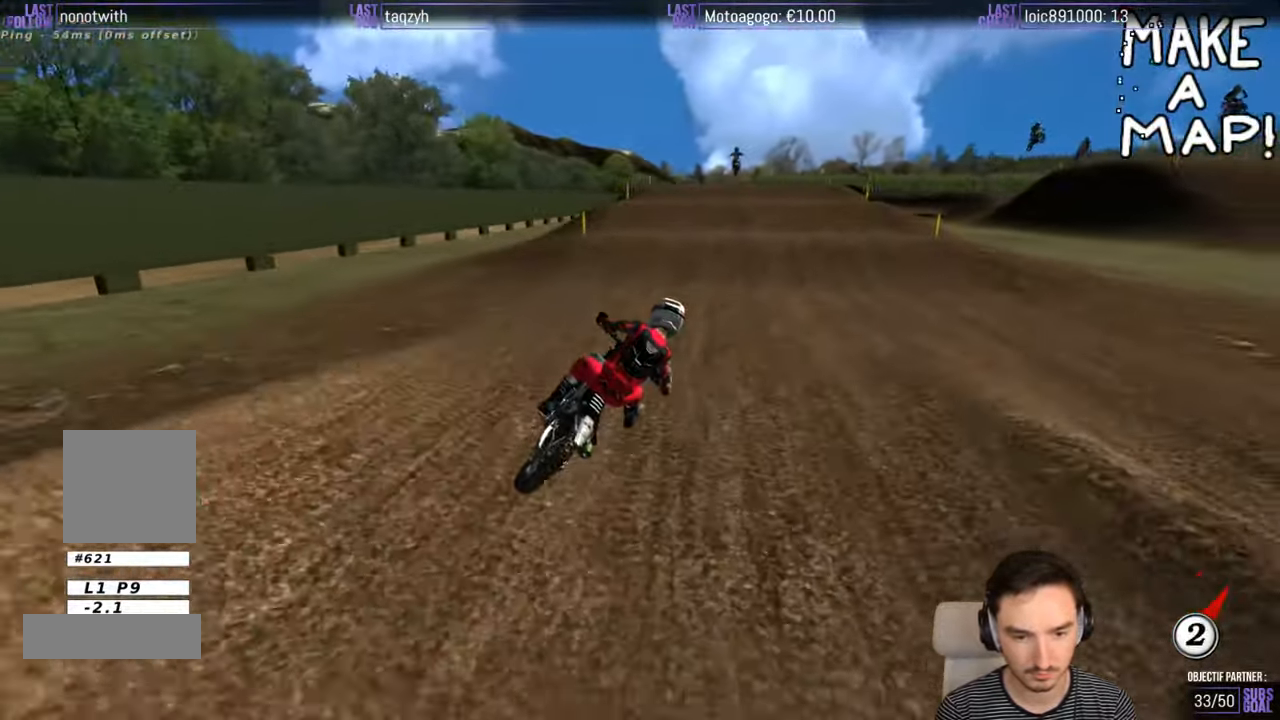
{"buttons": [], "left_stick": "down-left", "right_stick": "center", "events": [[317, "R2", "up"], [467, "left_stick", "down-left"]]}
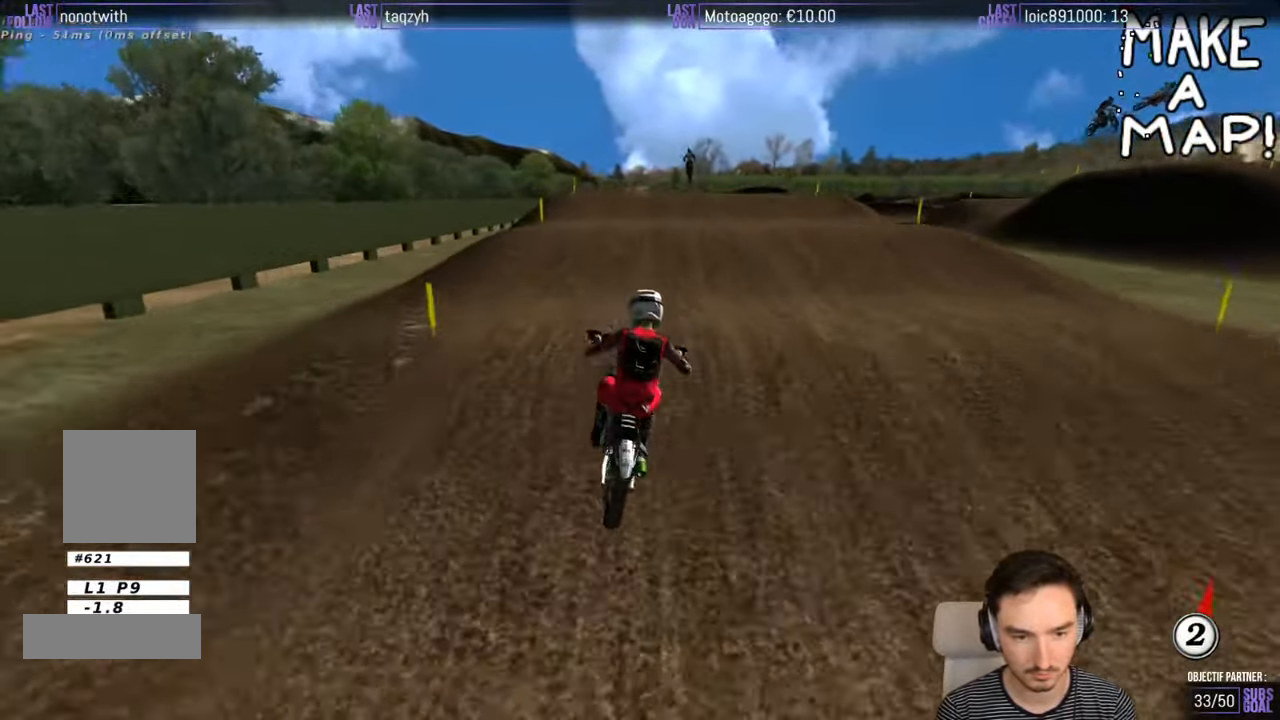
{"buttons": [], "left_stick": "down-left", "right_stick": "center", "events": [[50, "R2", "down"], [183, "left_stick", "center"], [433, "left_stick", "down-left"], [483, "R2", "up"]]}
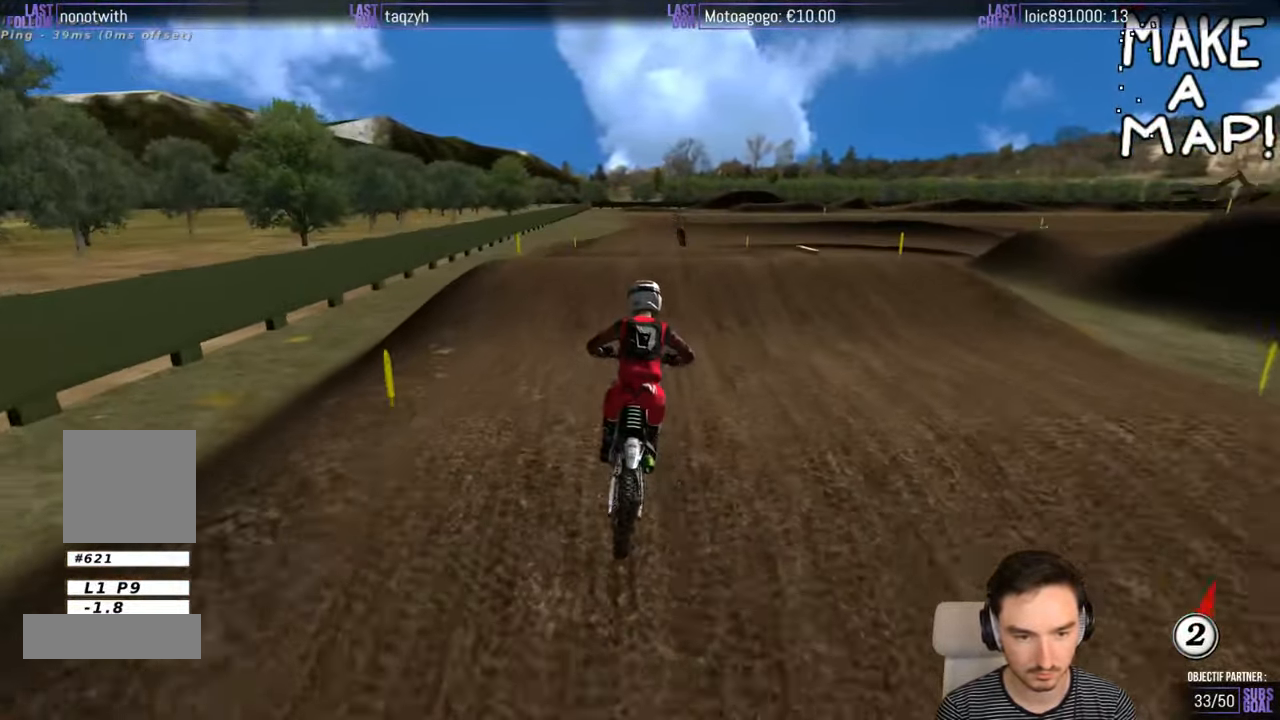
{"buttons": ["R2"], "left_stick": "down", "right_stick": "center", "events": [[33, "left_stick", "center"], [367, "R2", "down"], [433, "left_stick", "down"]]}
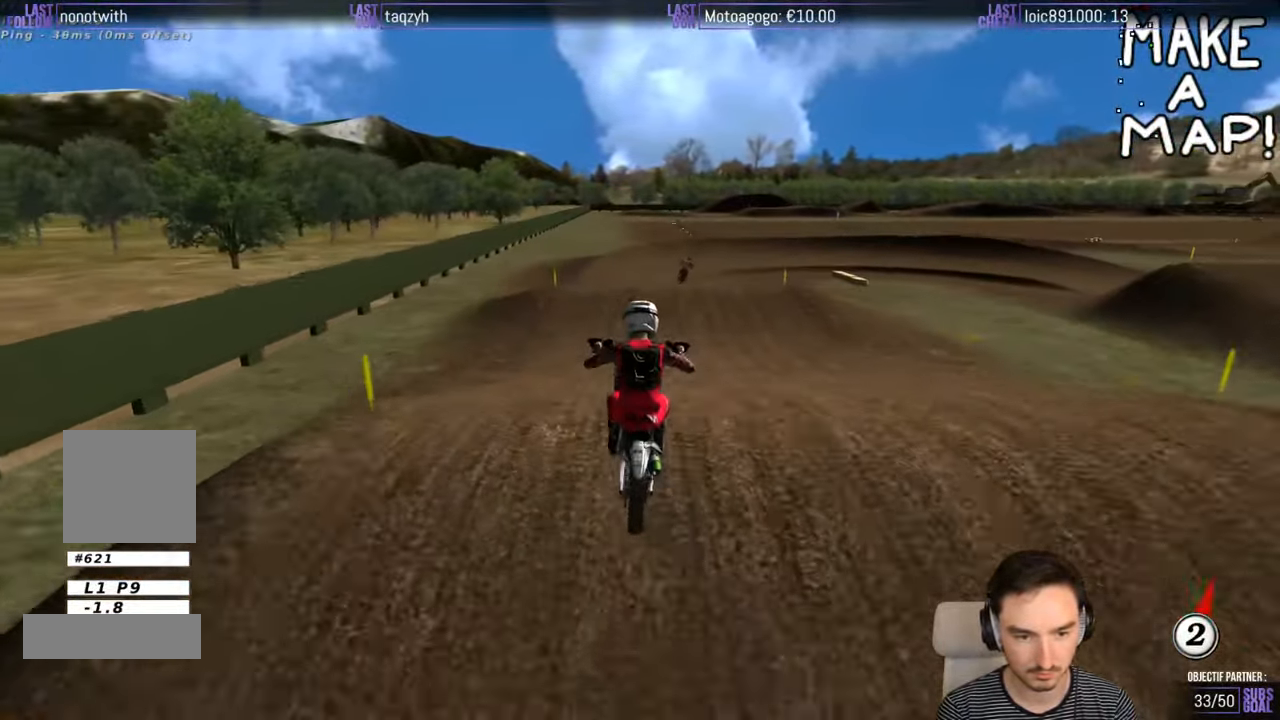
{"buttons": [], "left_stick": "right", "right_stick": "center", "events": [[17, "left_stick", "center"], [217, "R2", "up"], [433, "left_stick", "right"]]}
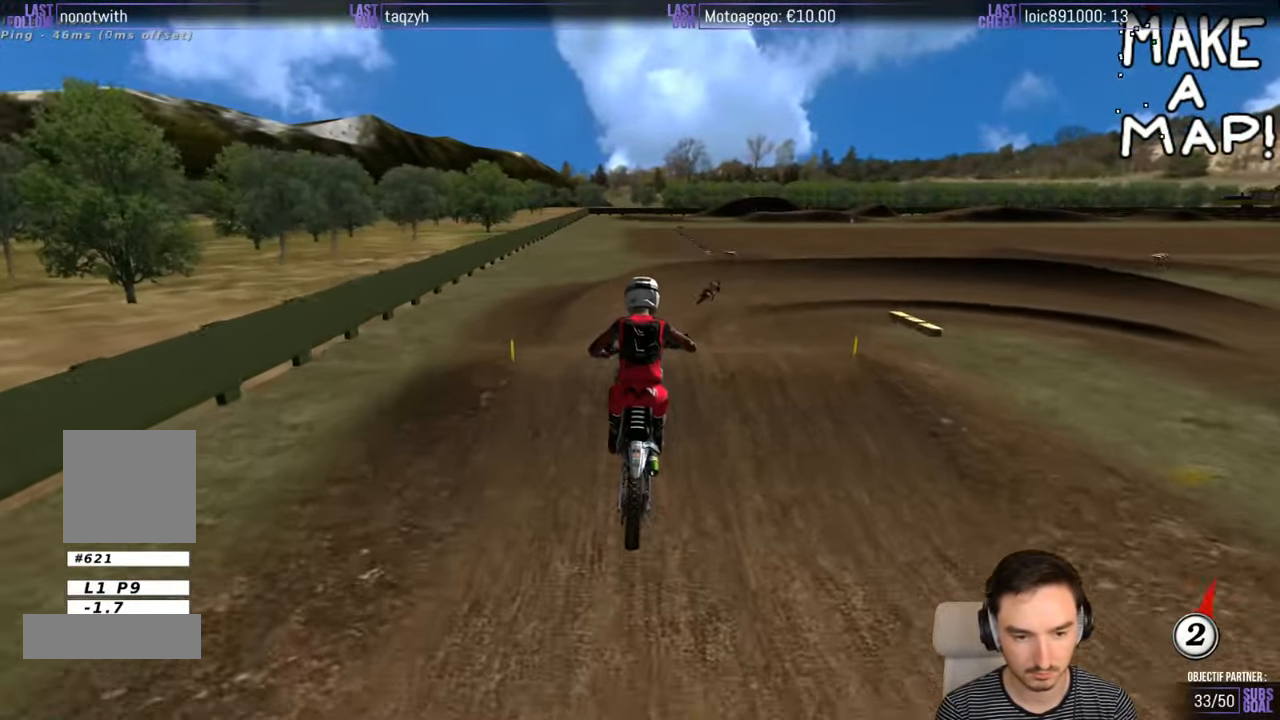
{"buttons": [], "left_stick": "center", "right_stick": "center", "events": [[217, "left_stick", "center"]]}
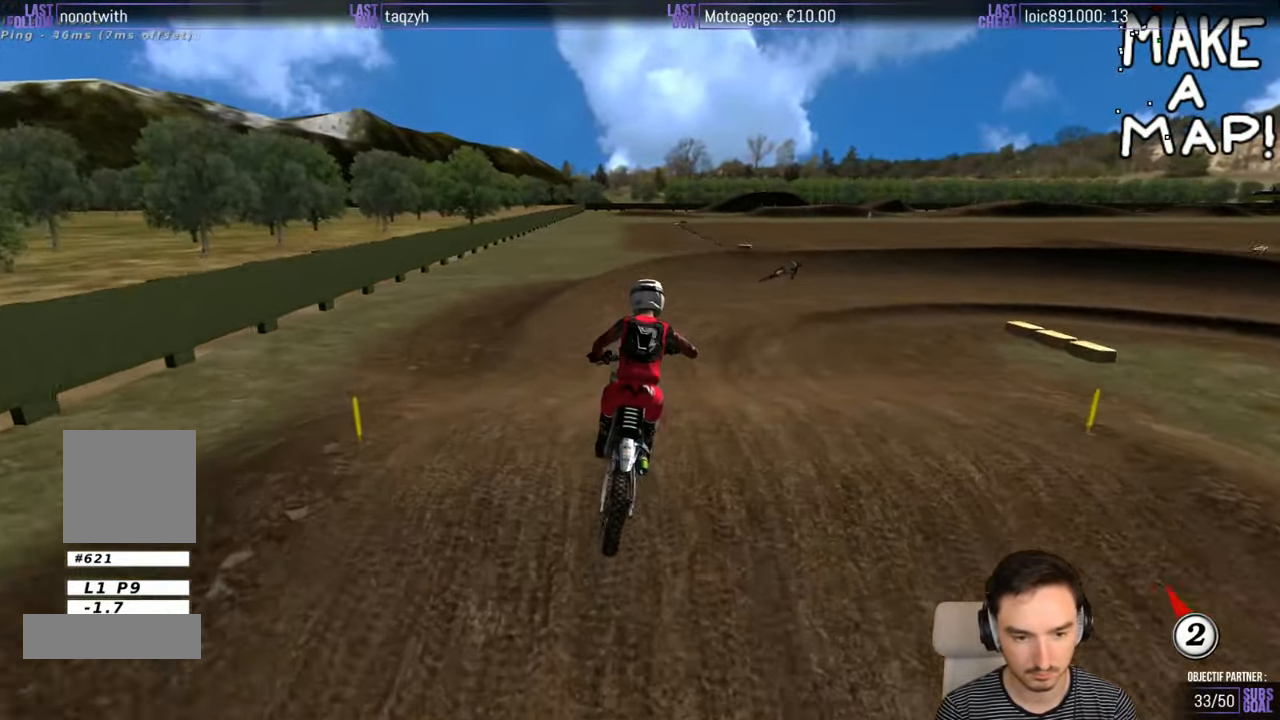
{"buttons": ["R2"], "left_stick": "down-right", "right_stick": "center", "events": [[17, "R2", "down"], [183, "left_stick", "down"], [317, "left_stick", "down-right"]]}
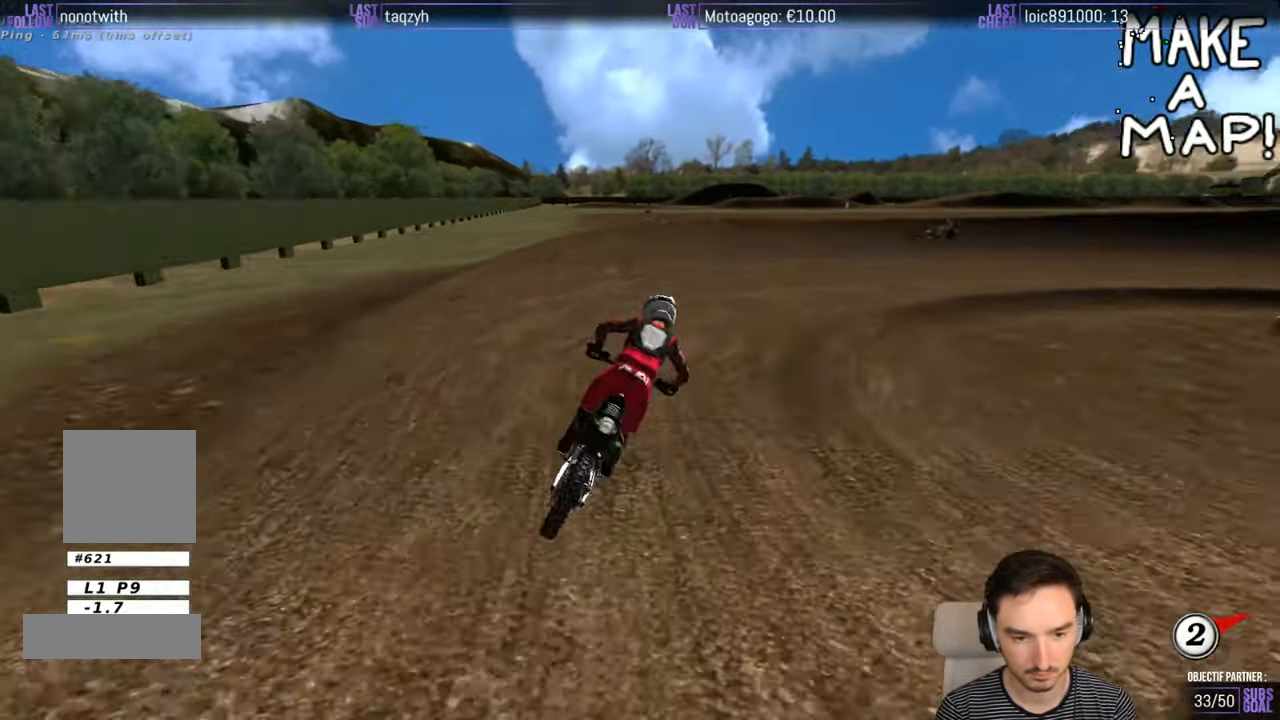
{"buttons": [], "left_stick": "right", "right_stick": "center", "events": [[117, "R2", "up"], [117, "left_stick", "center"], [217, "X", "down"], [317, "X", "up"], [384, "left_stick", "right"]]}